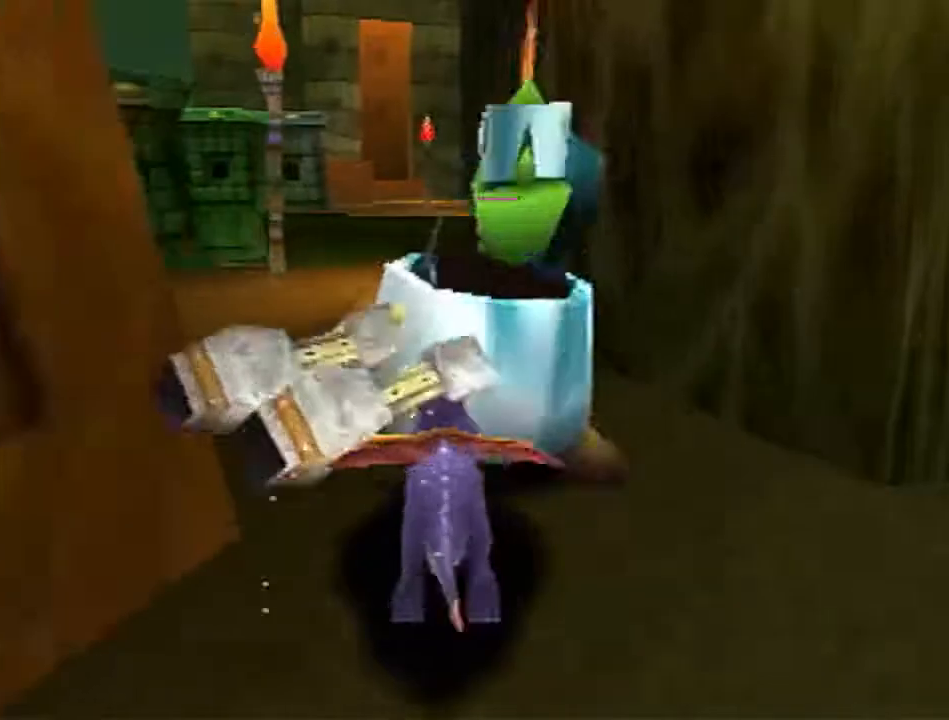
Gameplay with a controller (PlayStation layout); each line is a JSON object with the inputs held at the frame after it. "events" lists button and stick changes between this image and that frame as [ms after this image, input, new state], when the widget could be followed in between. Not read: L2 R2 R3 right_stick.
{"buttons": ["SQUARE"], "left_stick": "up", "events": []}
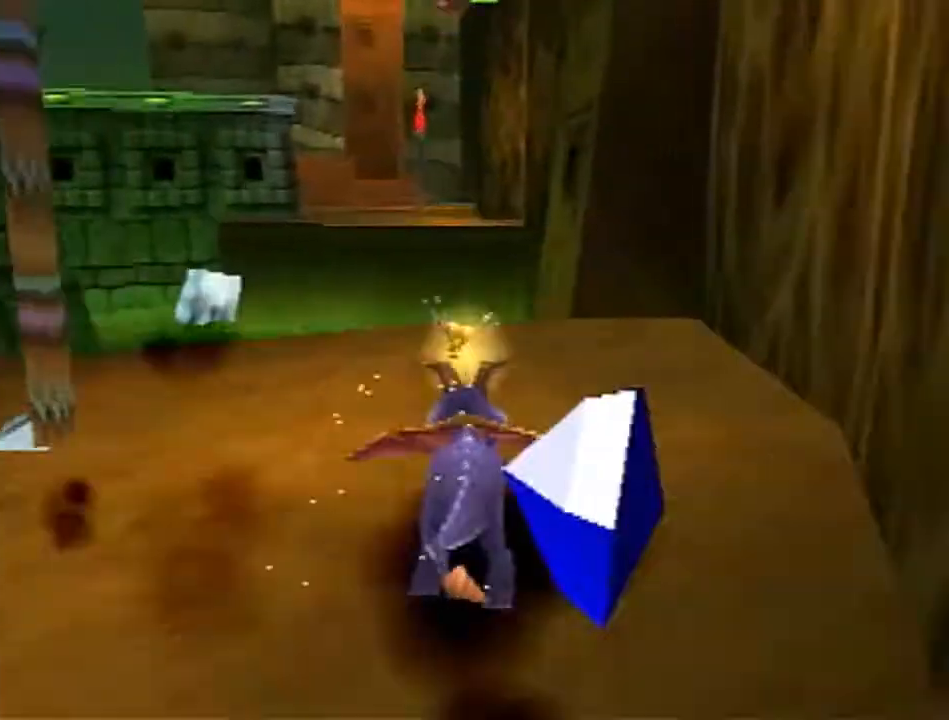
{"buttons": ["CROSS"], "left_stick": "up", "events": [[233, "SQUARE", "up"], [233, "left_stick", "up-left"], [317, "CROSS", "down"], [450, "left_stick", "up"]]}
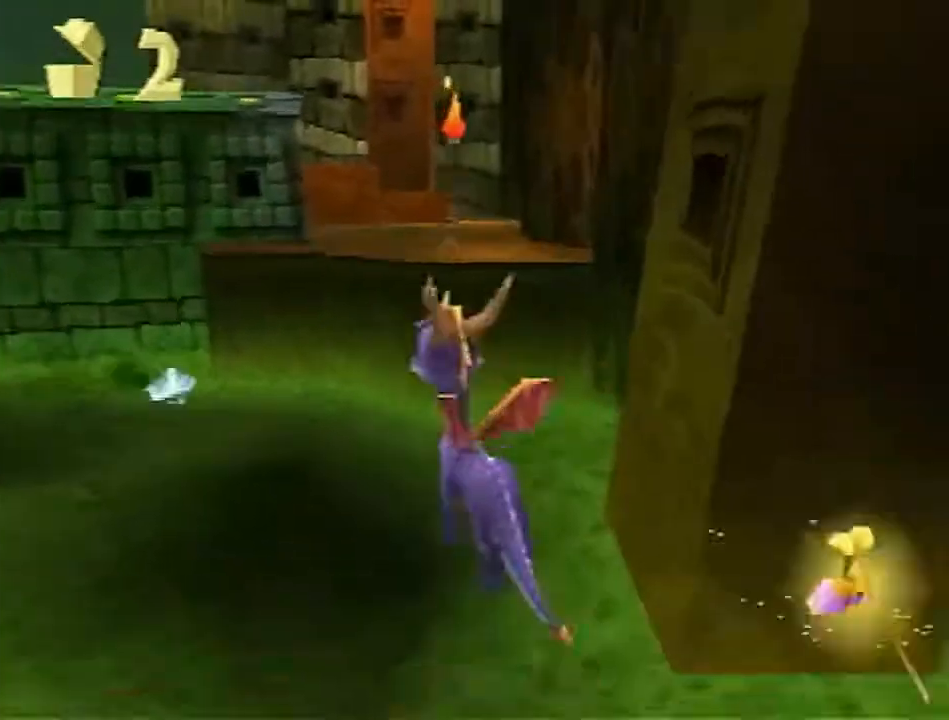
{"buttons": [], "left_stick": "up", "events": [[283, "CROSS", "up"], [400, "SQUARE", "down"], [467, "CROSS", "down"], [467, "SQUARE", "up"], [483, "CROSS", "up"]]}
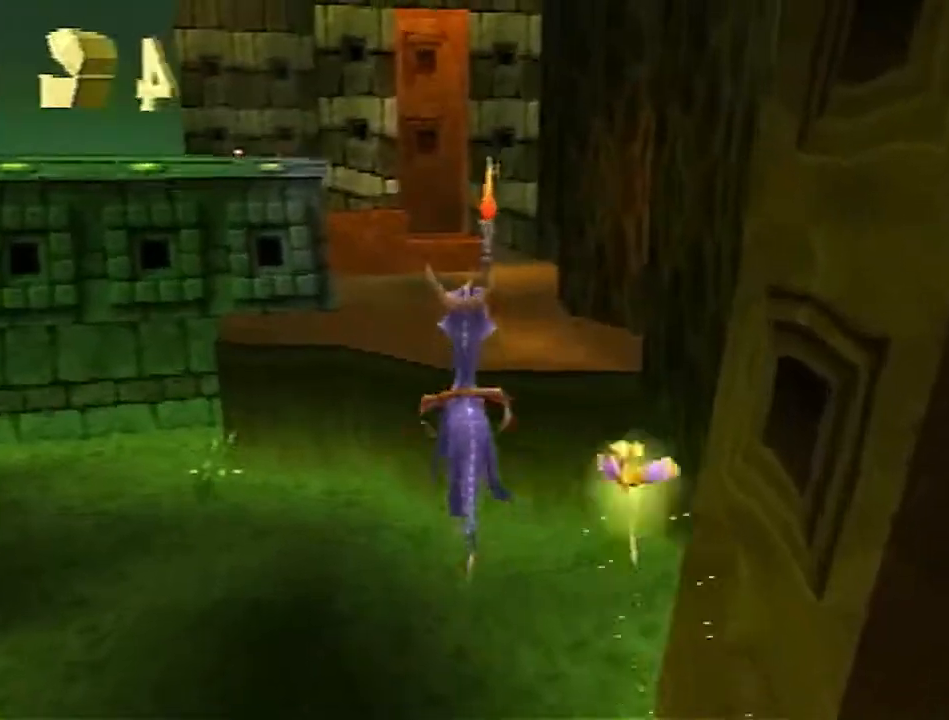
{"buttons": [], "left_stick": "up", "events": [[233, "left_stick", "up-left"], [350, "left_stick", "up"]]}
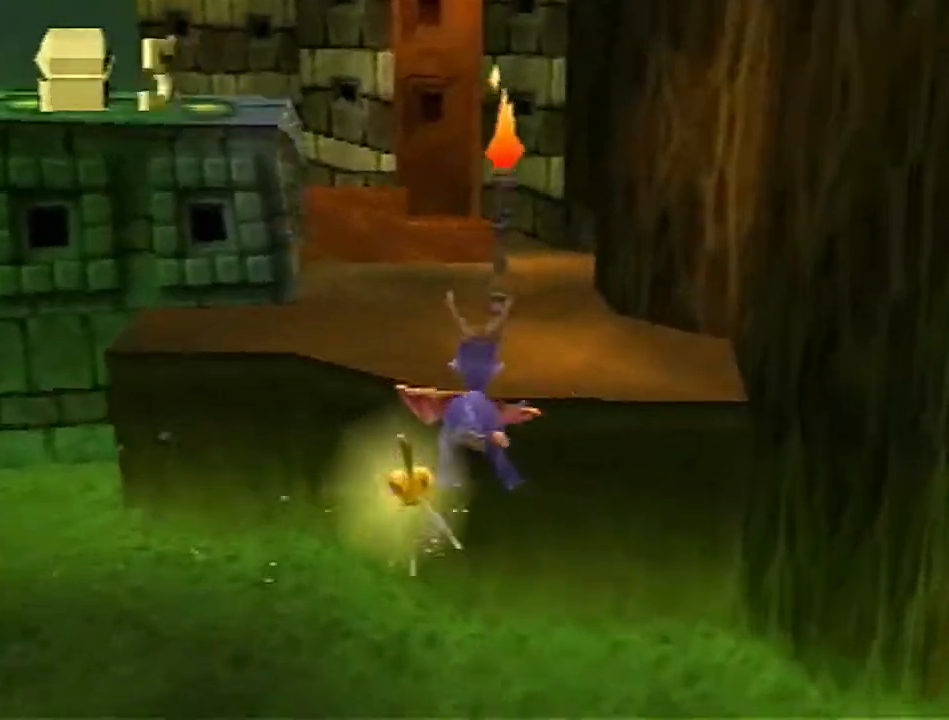
{"buttons": ["SQUARE"], "left_stick": "up-right", "events": [[167, "SQUARE", "down"], [283, "left_stick", "up-left"], [500, "left_stick", "up-right"]]}
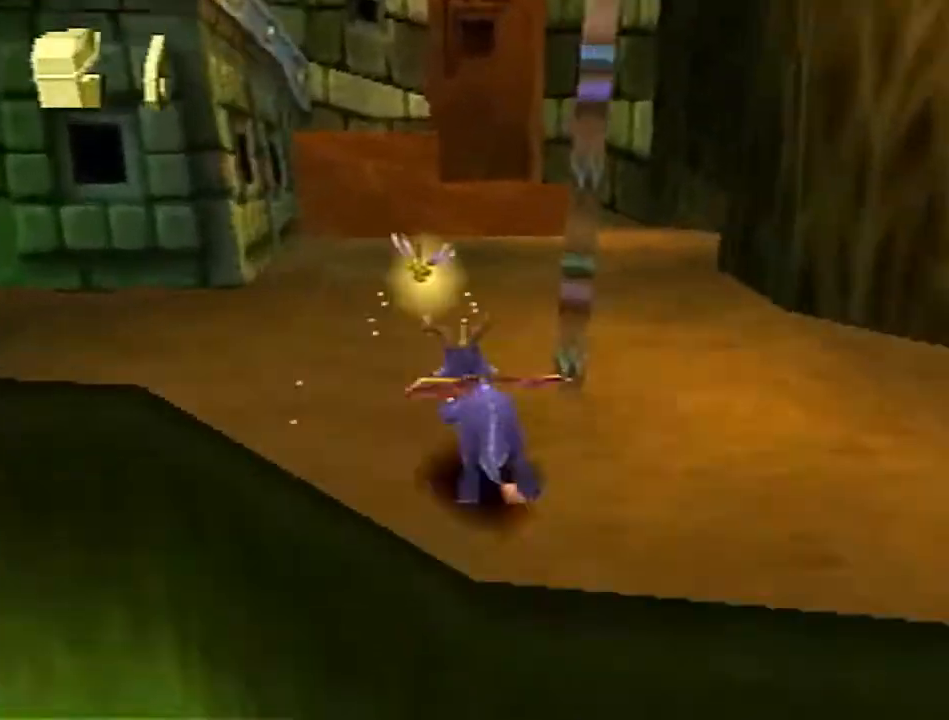
{"buttons": ["SQUARE"], "left_stick": "up", "events": [[83, "left_stick", "right"], [217, "left_stick", "center"], [367, "left_stick", "up"]]}
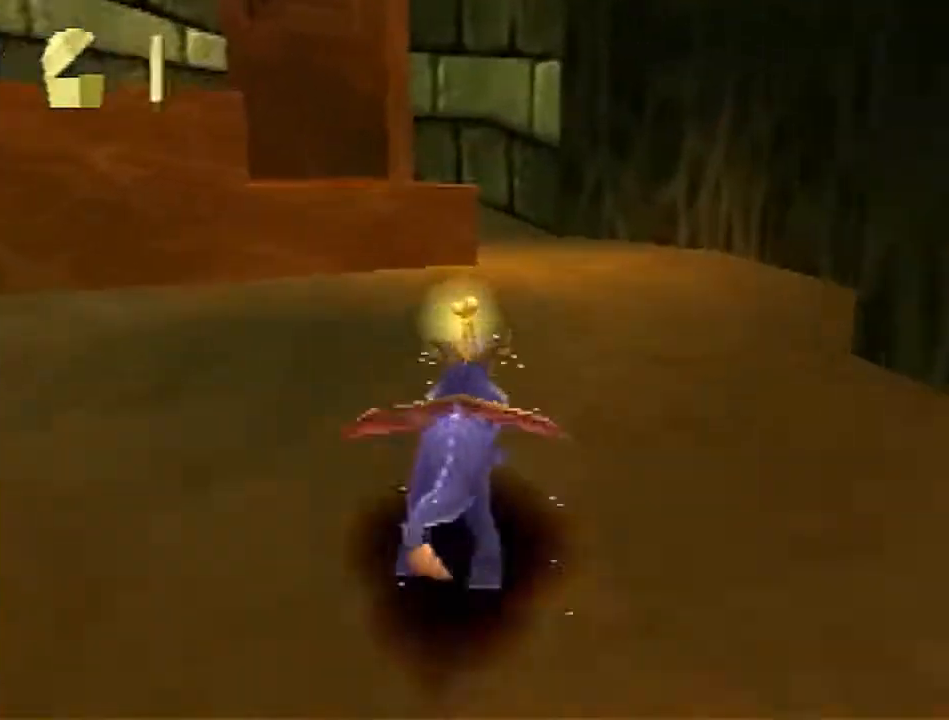
{"buttons": ["SQUARE"], "left_stick": "up-left", "events": [[17, "left_stick", "up-left"], [83, "SQUARE", "up"], [150, "CROSS", "down"], [333, "CROSS", "up"], [417, "SQUARE", "down"]]}
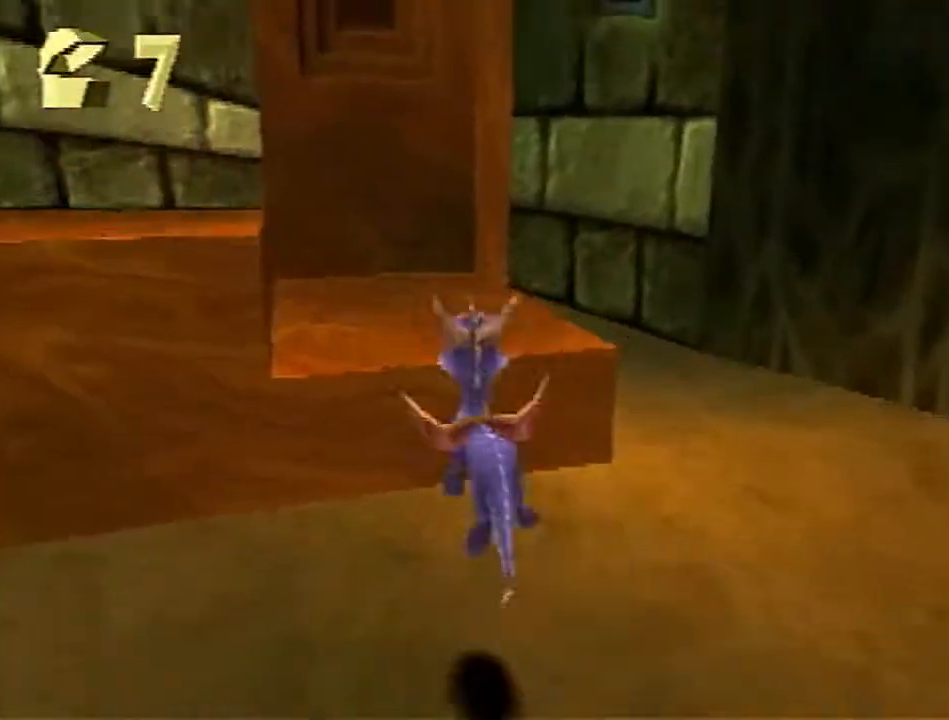
{"buttons": ["SQUARE"], "left_stick": "up-left", "events": [[33, "SQUARE", "up"], [217, "CROSS", "down"], [400, "CROSS", "up"], [467, "SQUARE", "down"]]}
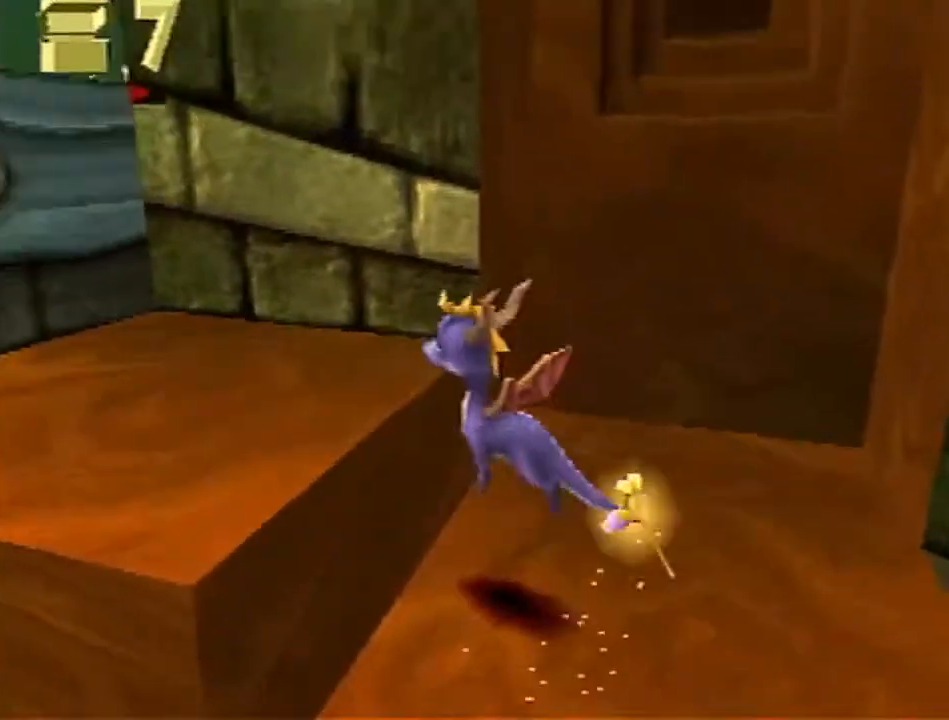
{"buttons": [], "left_stick": "up-left", "events": [[150, "SQUARE", "up"], [150, "left_stick", "up"], [250, "CROSS", "down"], [367, "CROSS", "up"], [400, "left_stick", "up-left"]]}
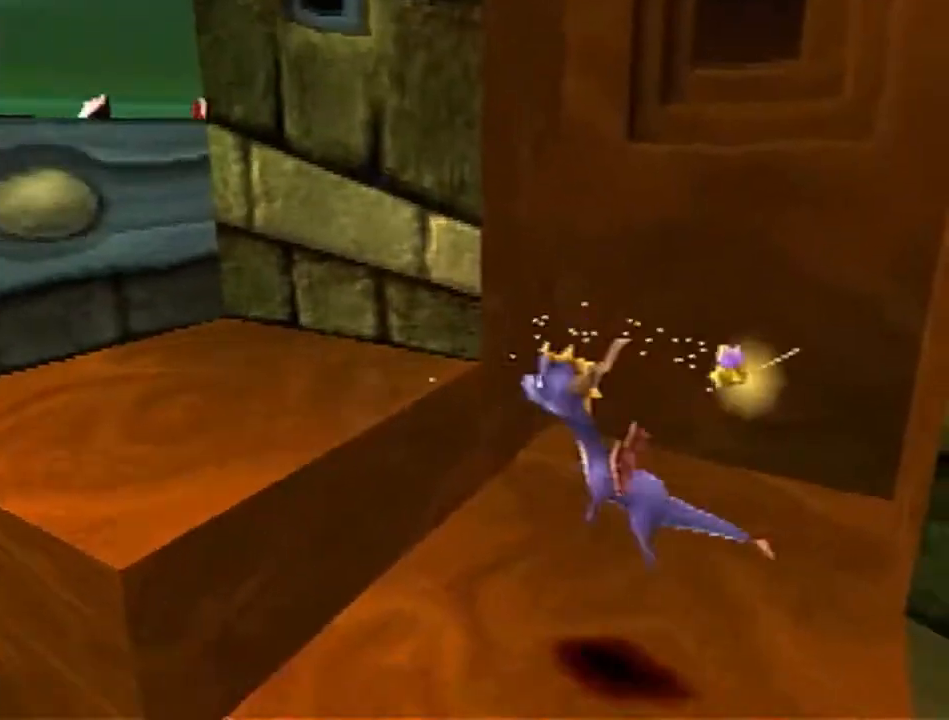
{"buttons": ["SQUARE"], "left_stick": "up", "events": [[200, "CROSS", "down"], [383, "CROSS", "up"], [483, "SQUARE", "down"], [483, "left_stick", "up"]]}
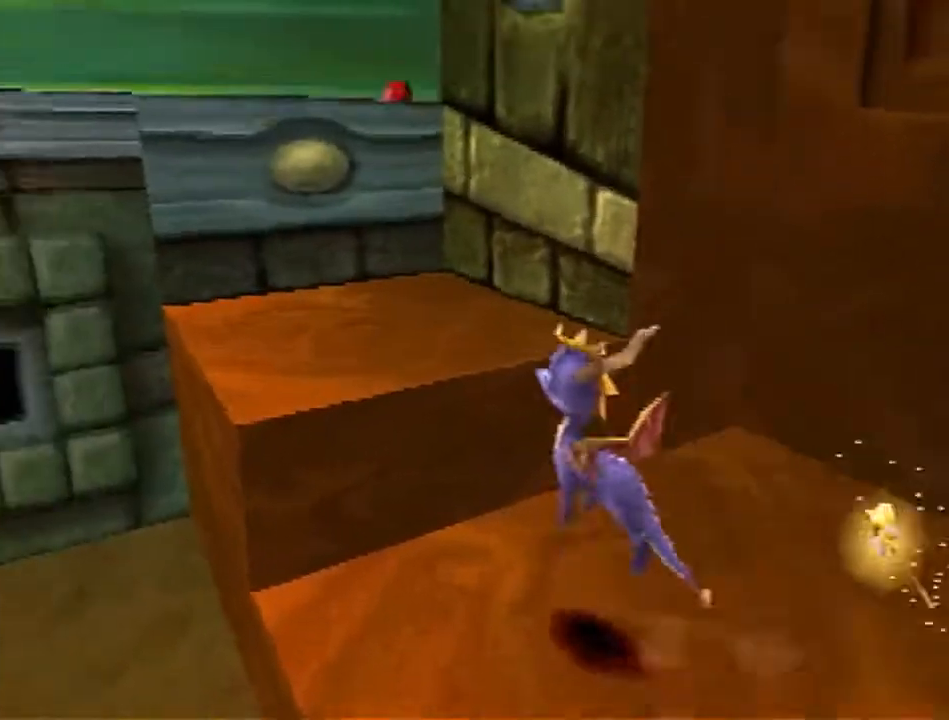
{"buttons": ["CROSS"], "left_stick": "up", "events": [[133, "SQUARE", "up"], [217, "CROSS", "down"]]}
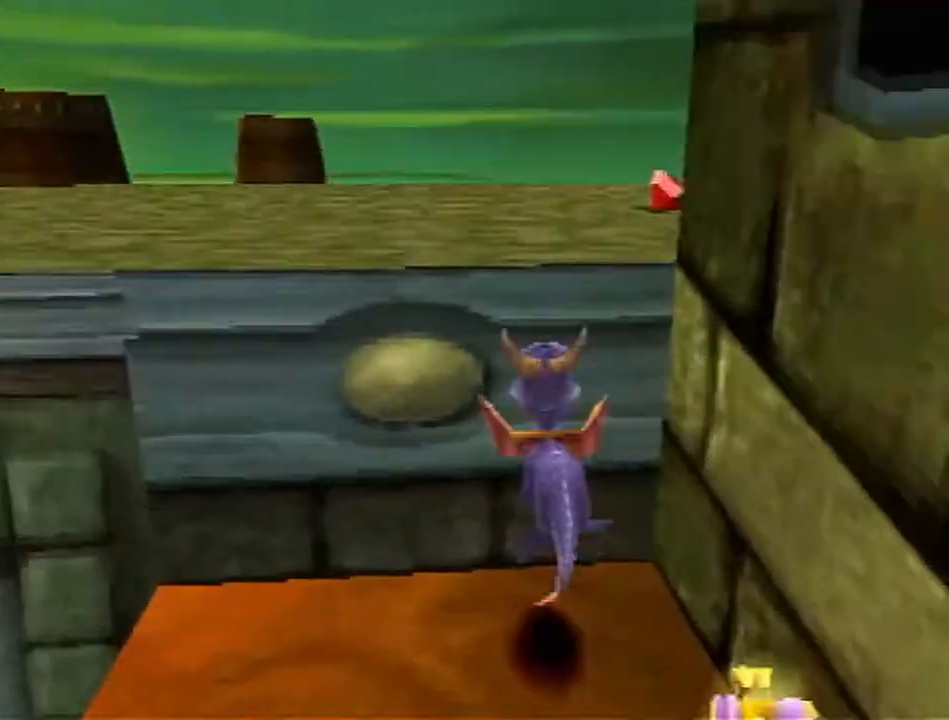
{"buttons": ["SQUARE"], "left_stick": "up-right", "events": [[67, "CROSS", "up"], [150, "left_stick", "up-right"], [183, "SQUARE", "down"], [400, "CROSS", "down"], [483, "CROSS", "up"]]}
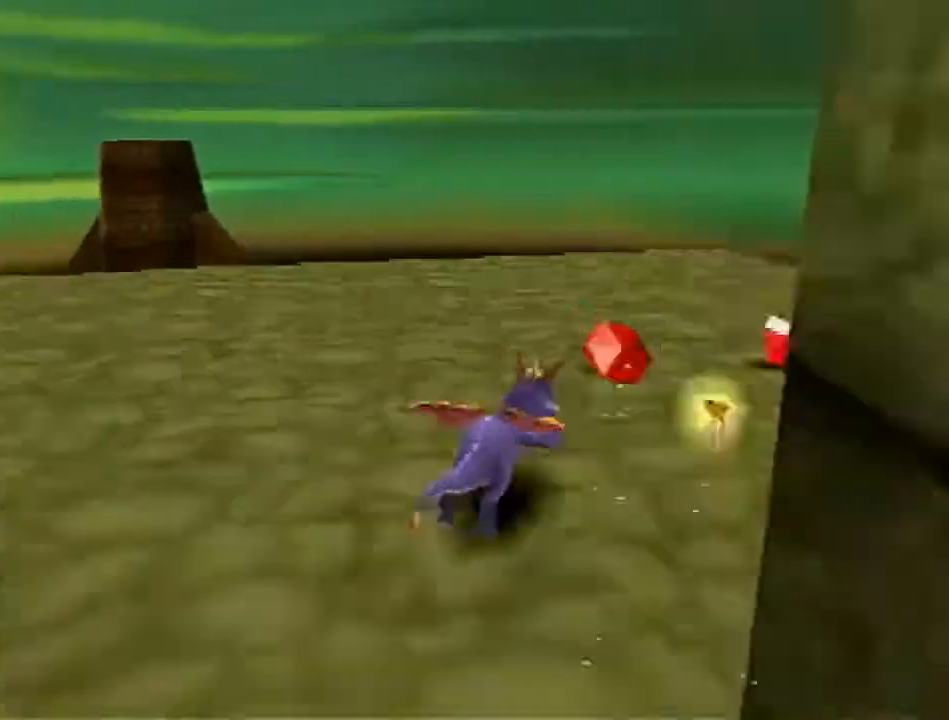
{"buttons": ["SQUARE"], "left_stick": "up", "events": [[233, "left_stick", "up"]]}
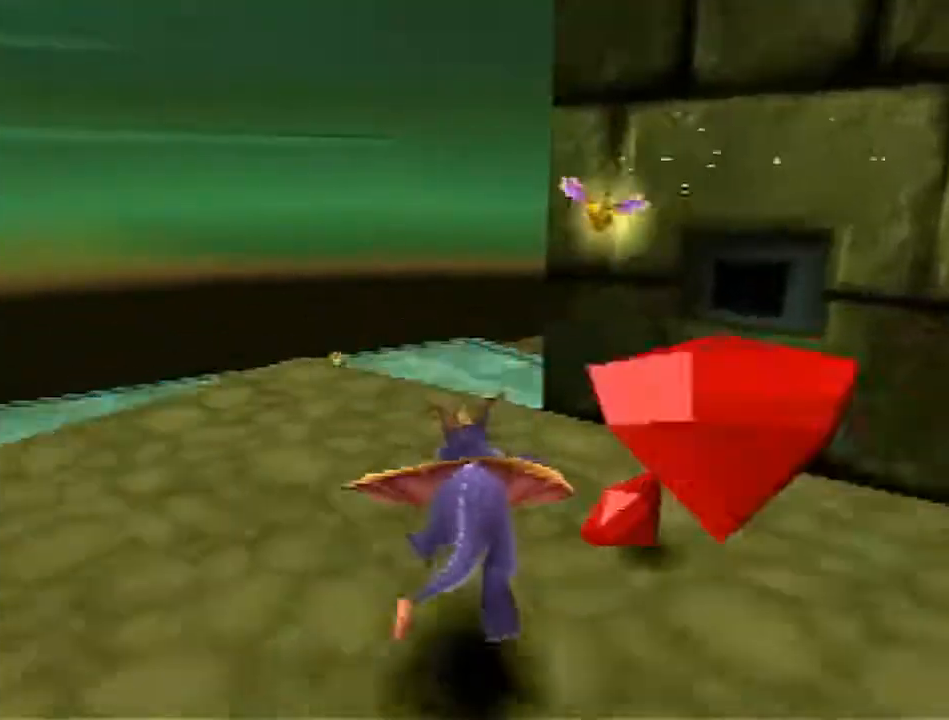
{"buttons": ["SQUARE"], "left_stick": "center", "events": [[100, "left_stick", "up-right"], [133, "CROSS", "down"], [317, "CROSS", "up"], [350, "left_stick", "center"]]}
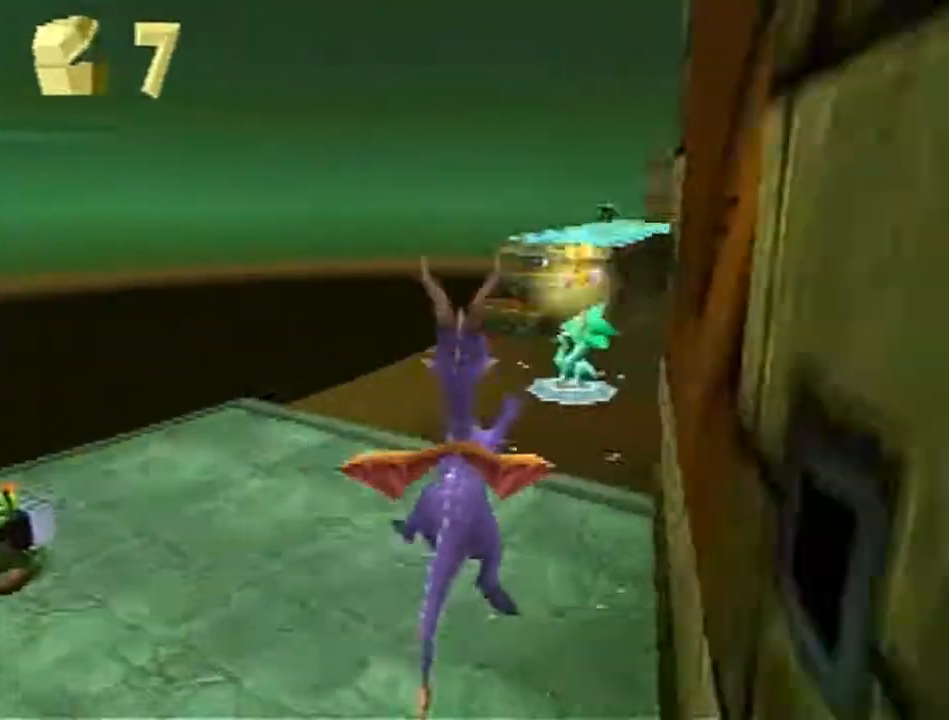
{"buttons": ["CROSS"], "left_stick": "up-left", "events": [[117, "left_stick", "up"], [333, "SQUARE", "up"], [417, "CROSS", "down"], [450, "left_stick", "up-left"]]}
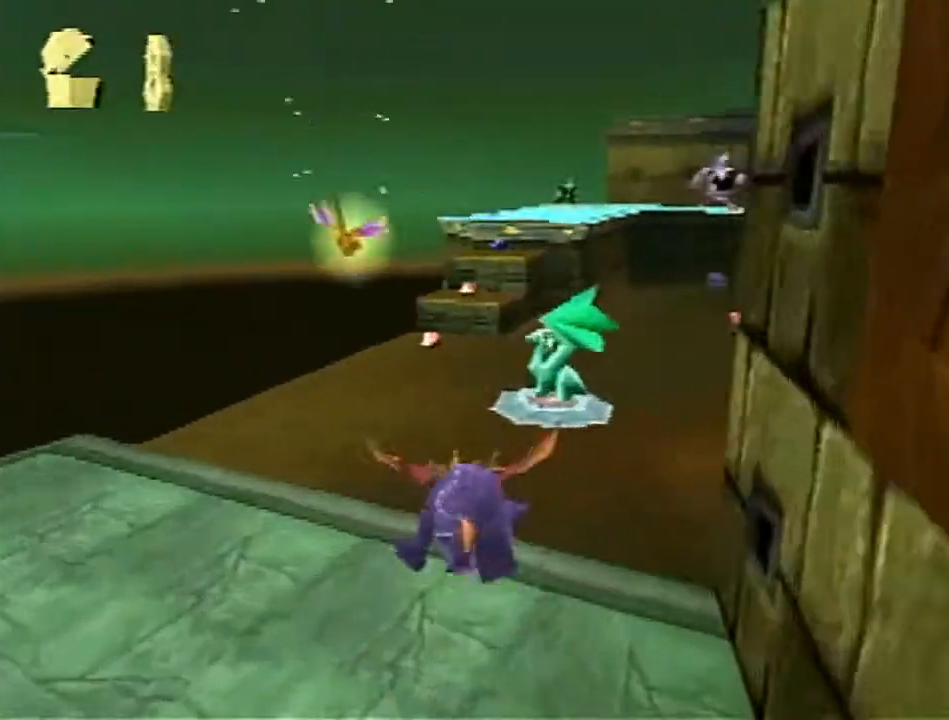
{"buttons": ["SQUARE"], "left_stick": "up", "events": [[83, "left_stick", "up"], [167, "CROSS", "up"], [317, "left_stick", "up-left"], [383, "SQUARE", "down"], [417, "left_stick", "up"]]}
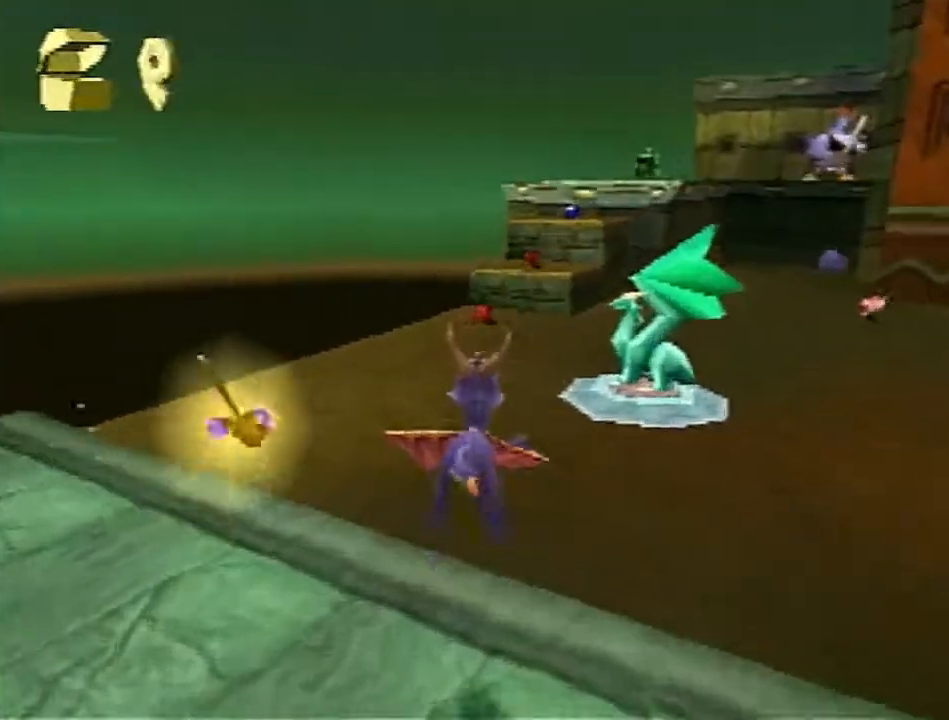
{"buttons": ["SQUARE"], "left_stick": "up", "events": []}
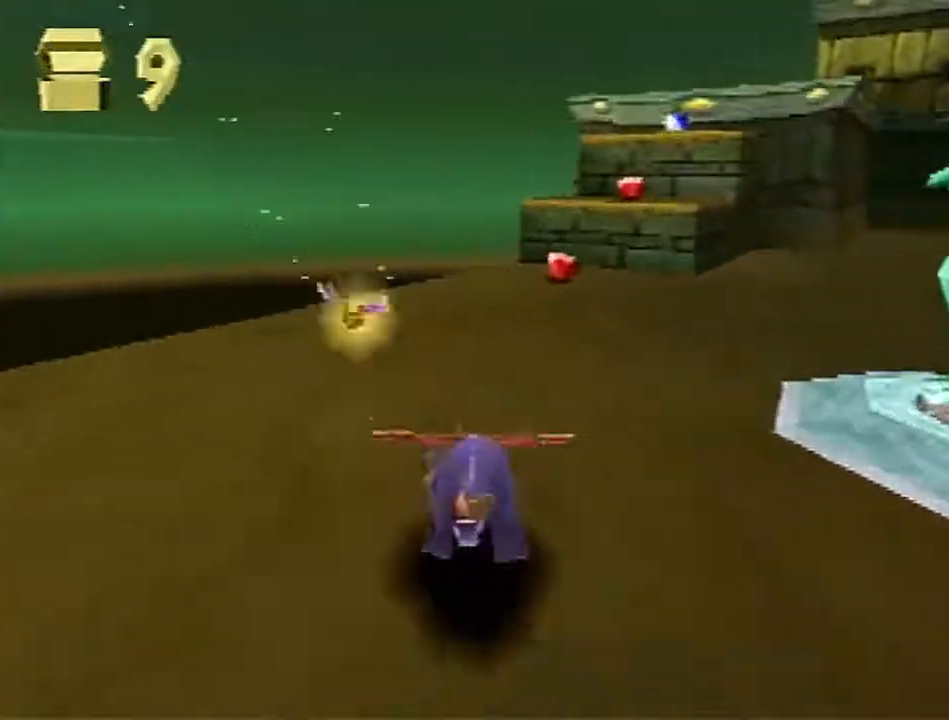
{"buttons": ["CROSS"], "left_stick": "up", "events": [[83, "left_stick", "up-right"], [367, "SQUARE", "up"], [433, "CROSS", "down"], [483, "left_stick", "up"]]}
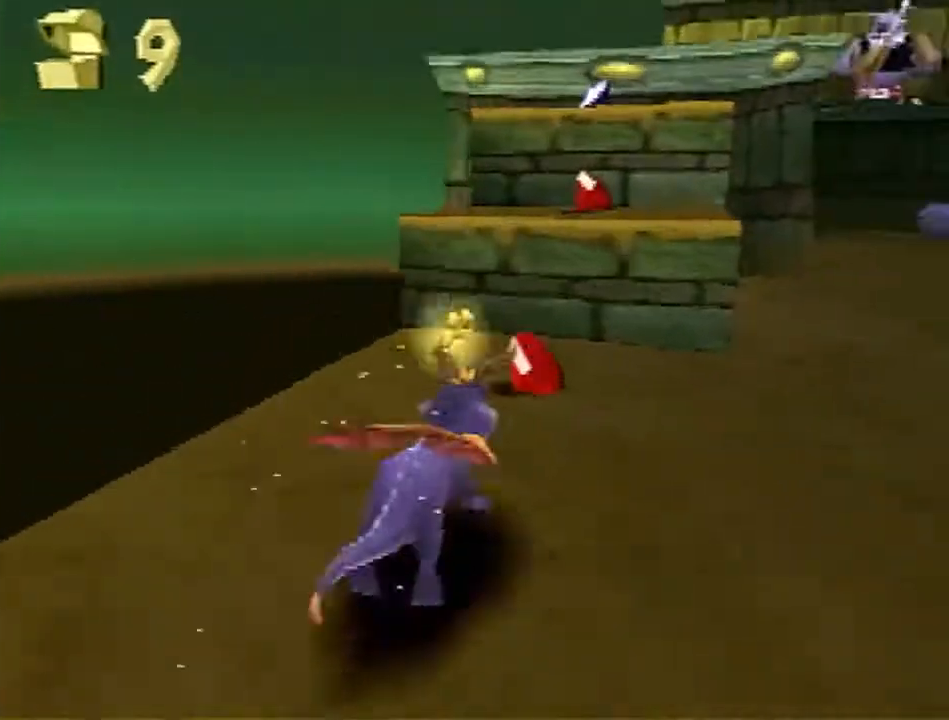
{"buttons": ["CROSS"], "left_stick": "up", "events": [[117, "CROSS", "up"], [200, "SQUARE", "down"], [300, "left_stick", "up-right"], [350, "SQUARE", "up"], [483, "CROSS", "down"], [483, "left_stick", "up"]]}
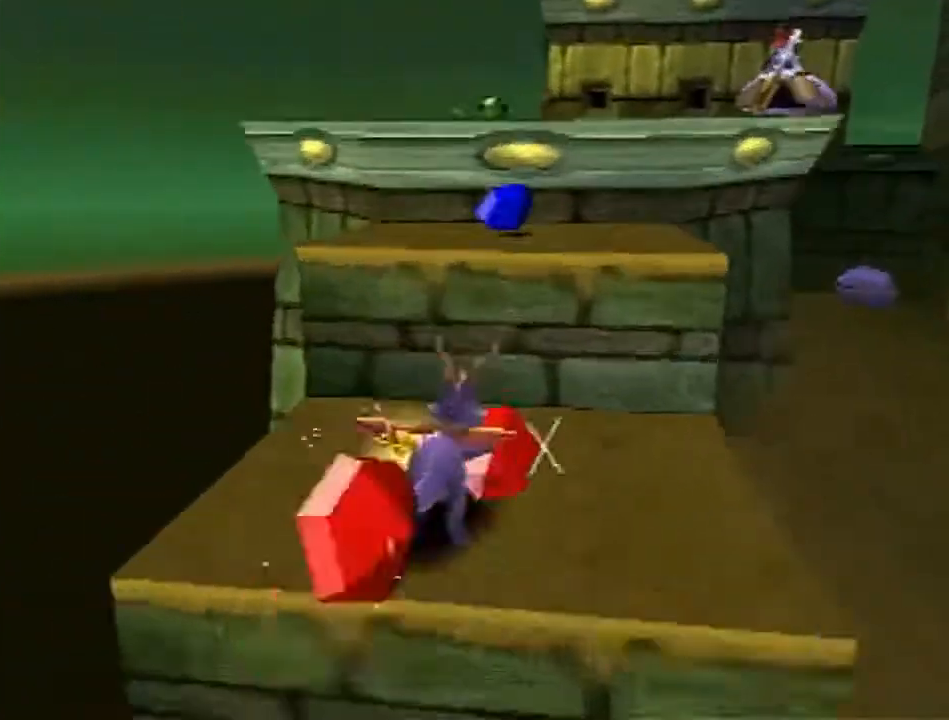
{"buttons": [], "left_stick": "up", "events": [[200, "CROSS", "up"], [250, "SQUARE", "down"], [317, "left_stick", "up-right"], [383, "SQUARE", "up"], [433, "left_stick", "up"]]}
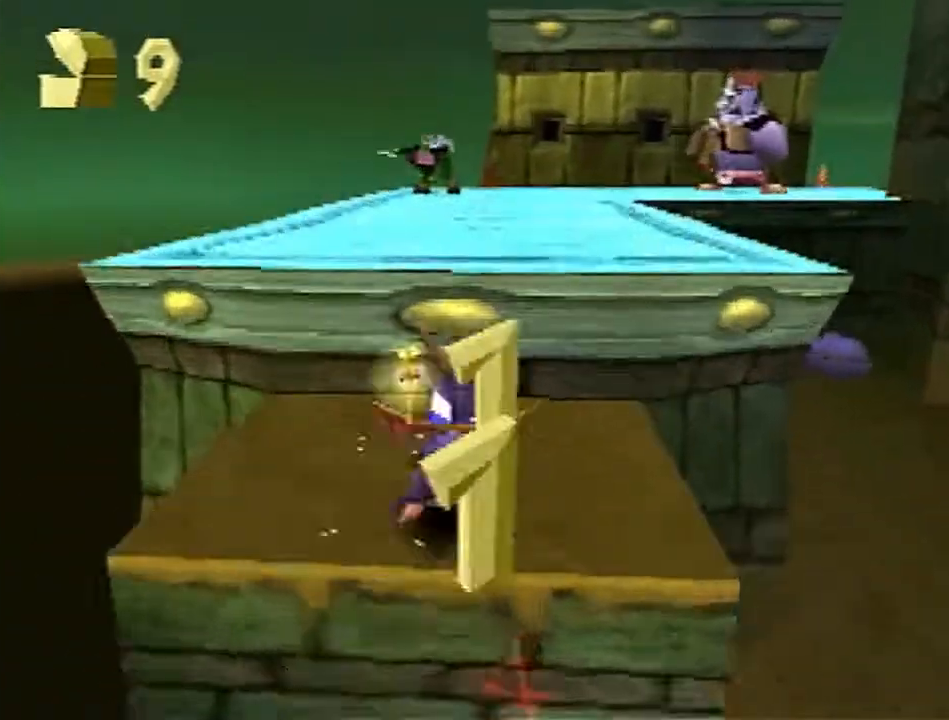
{"buttons": [], "left_stick": "up", "events": [[33, "L1", "down"], [83, "L1", "up"], [117, "left_stick", "center"], [483, "left_stick", "up"]]}
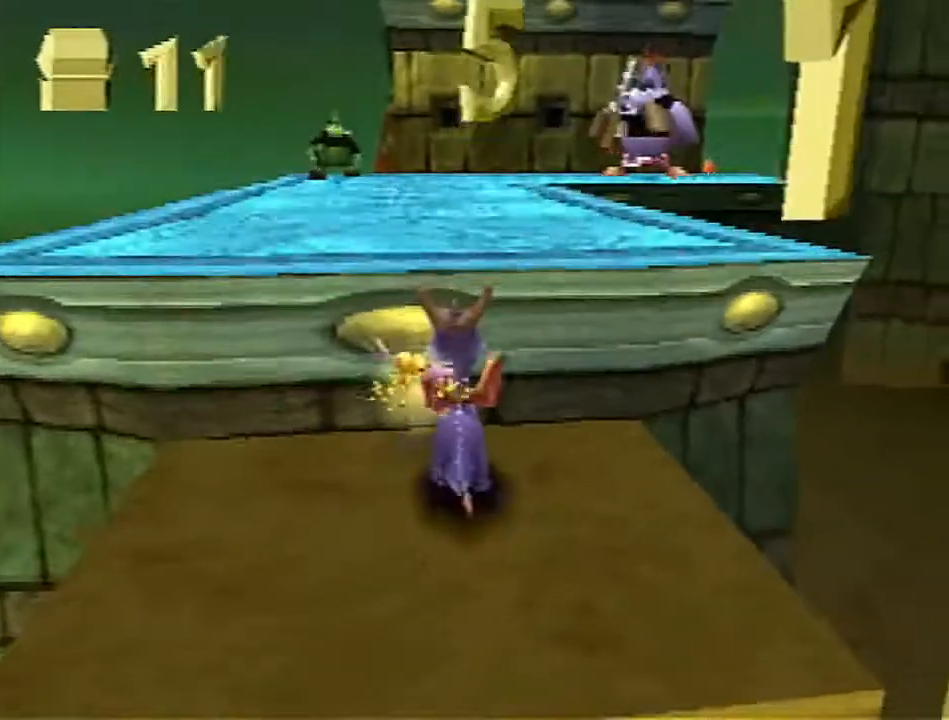
{"buttons": [], "left_stick": "center", "events": [[133, "left_stick", "center"]]}
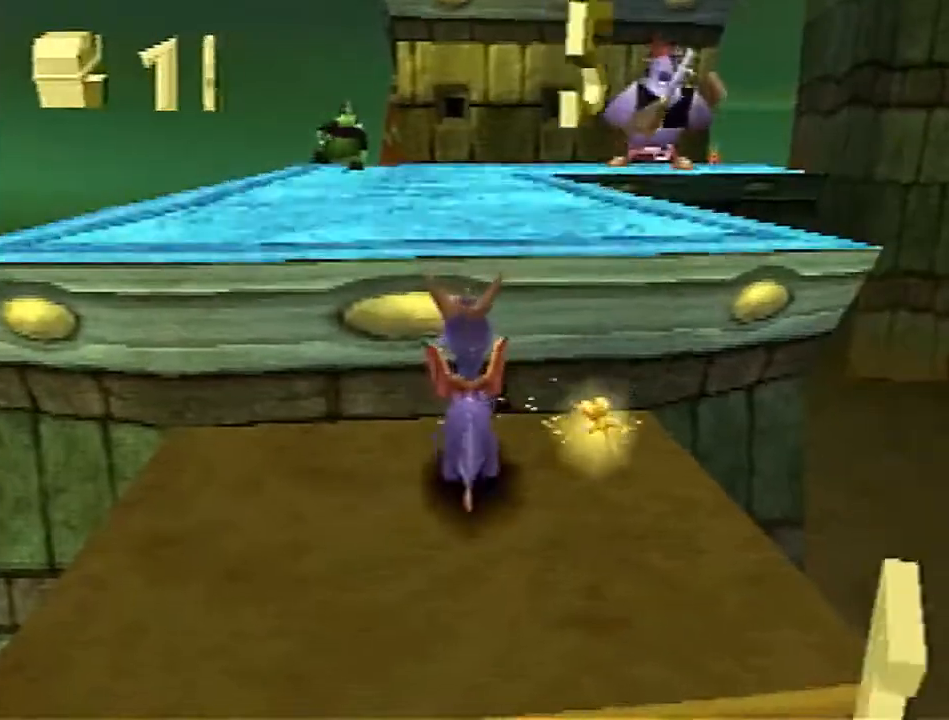
{"buttons": ["CROSS"], "left_stick": "up", "events": [[433, "CROSS", "down"], [500, "left_stick", "up"]]}
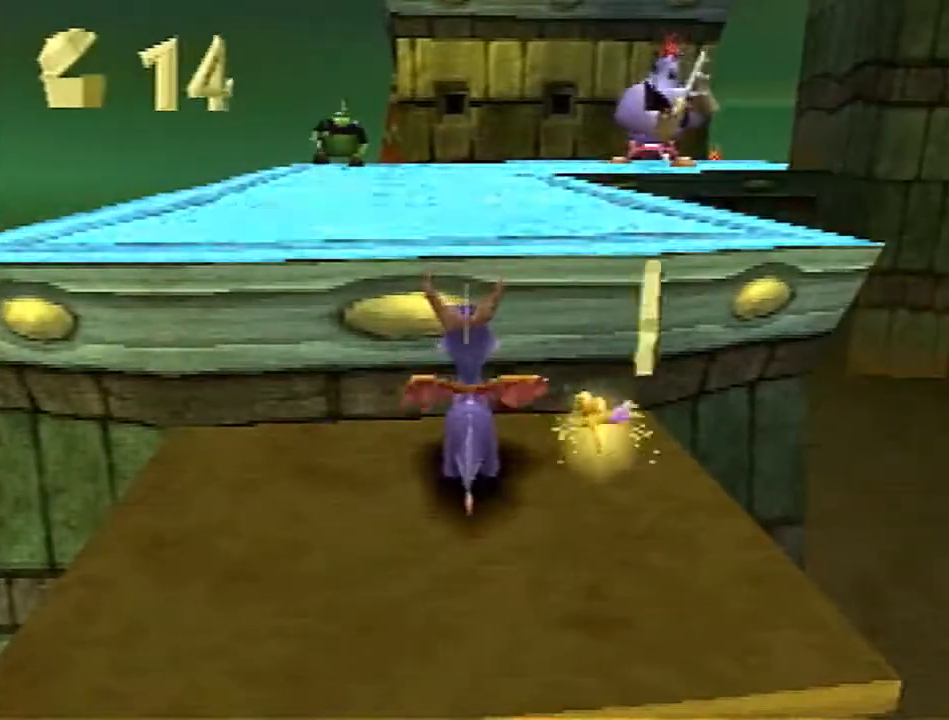
{"buttons": ["SQUARE"], "left_stick": "up", "events": [[200, "CROSS", "up"], [267, "SQUARE", "down"]]}